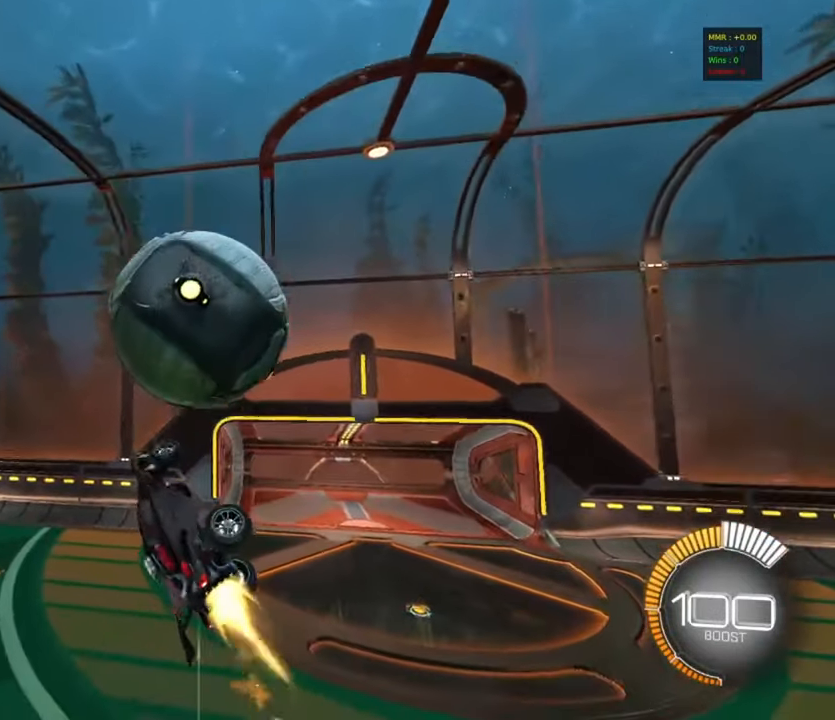
Gameplay with a controller (PlayStation layout); each line is a JSON object with the inputs held at the frame after it. "events" lists button and stick changes between this image and that frame as [ms after this image, input, new state], when the widget could be followed in between. Not read: right_stick.
{"buttons": ["CIRCLE", "L1"], "left_stick": "right", "events": [[17, "left_stick", "left"], [67, "TRIANGLE", "down"], [117, "CIRCLE", "up"], [134, "left_stick", "center"], [150, "TRIANGLE", "up"], [184, "left_stick", "up-right"], [284, "L1", "down"], [334, "CROSS", "down"], [434, "CIRCLE", "down"], [434, "CROSS", "up"], [450, "left_stick", "right"]]}
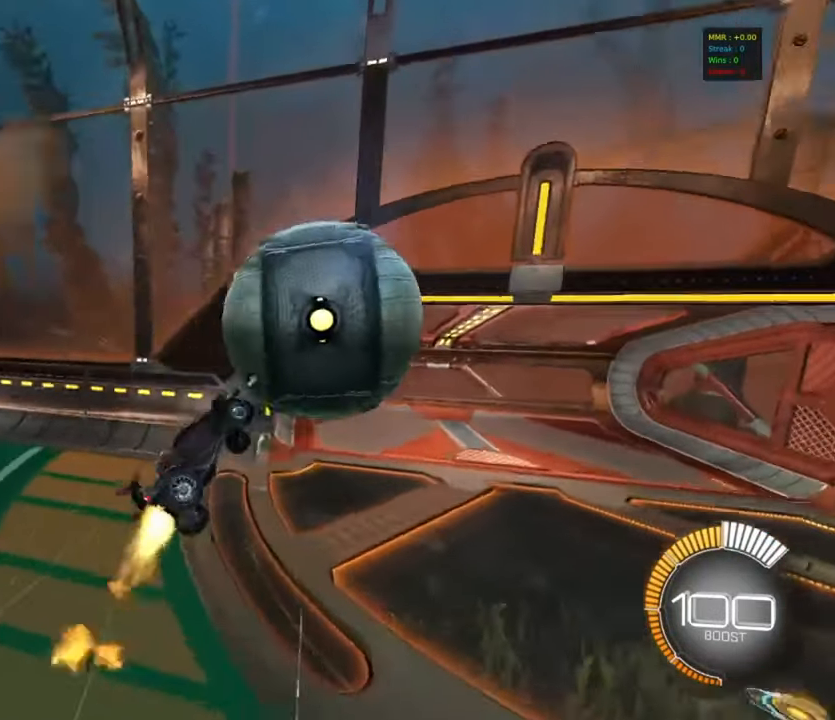
{"buttons": ["L1"], "left_stick": "down-left", "events": [[50, "L1", "up"], [167, "left_stick", "down-right"], [217, "TRIANGLE", "down"], [317, "TRIANGLE", "up"], [317, "left_stick", "down"], [434, "L1", "down"], [450, "CIRCLE", "up"], [450, "left_stick", "down-left"]]}
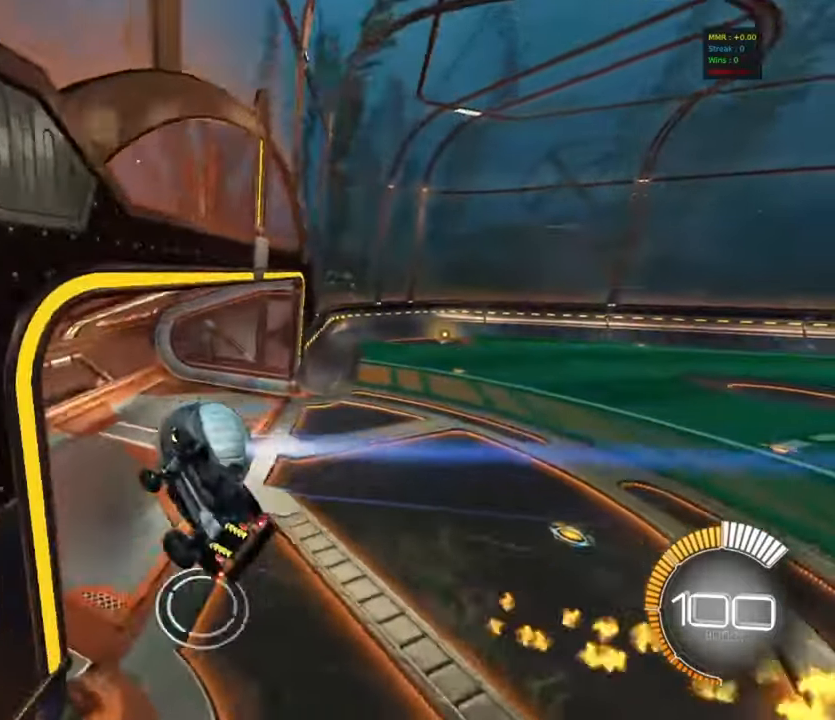
{"buttons": ["R1"], "left_stick": "down-right", "events": [[150, "R2", "down"], [167, "L1", "up"], [167, "left_stick", "center"], [217, "CROSS", "down"], [300, "R2", "up"], [334, "R1", "down"], [367, "left_stick", "down-right"], [467, "CROSS", "up"]]}
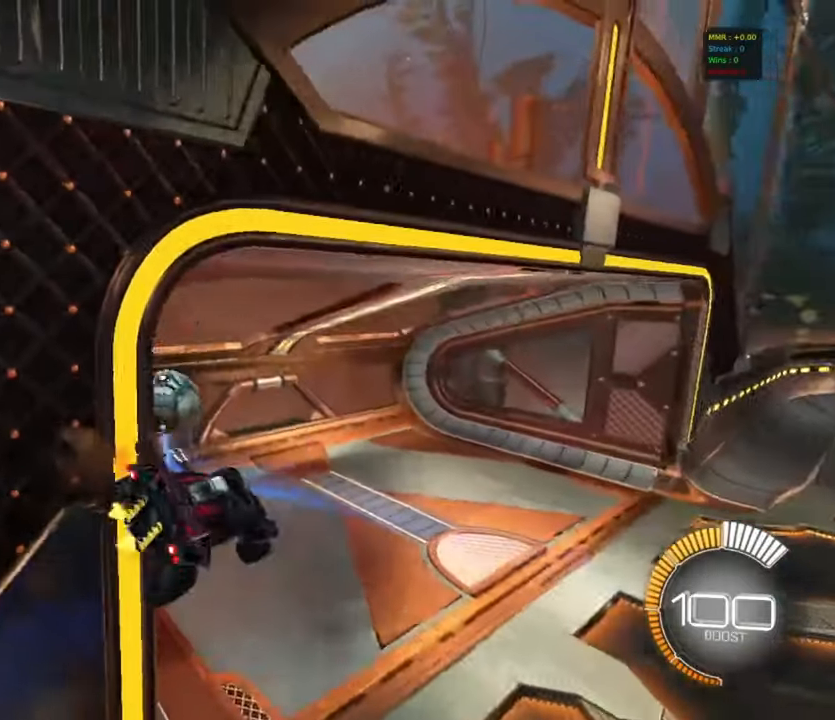
{"buttons": ["CIRCLE", "R1"], "left_stick": "left", "events": [[100, "left_stick", "center"], [167, "R1", "up"], [267, "left_stick", "down-right"], [334, "CIRCLE", "down"], [334, "R1", "down"], [367, "left_stick", "left"]]}
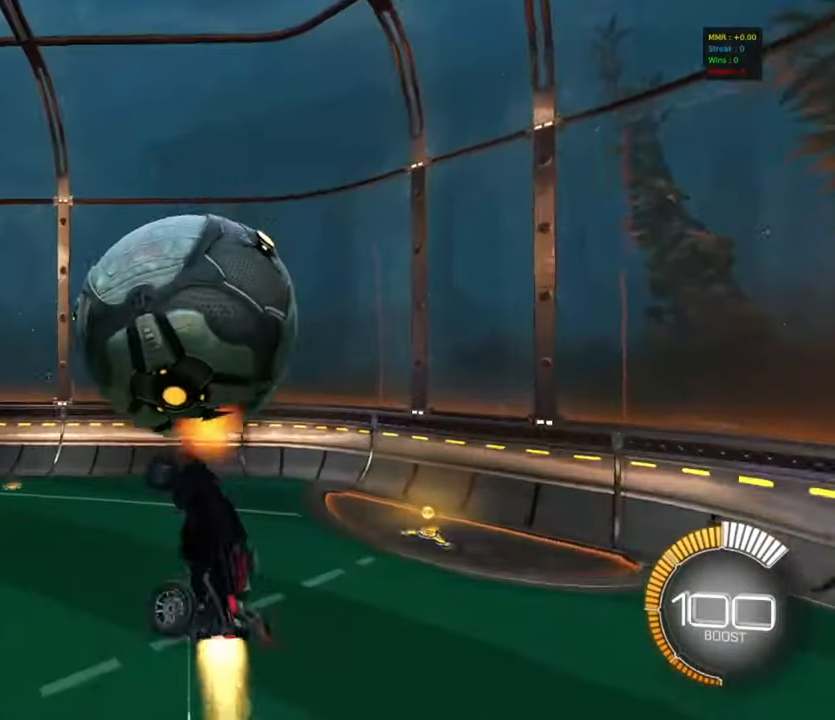
{"buttons": ["R1"], "left_stick": "up-right", "events": [[117, "left_stick", "center"], [200, "left_stick", "up-right"], [317, "CIRCLE", "up"], [367, "left_stick", "right"], [400, "CIRCLE", "down"], [484, "left_stick", "up-right"], [500, "CIRCLE", "up"]]}
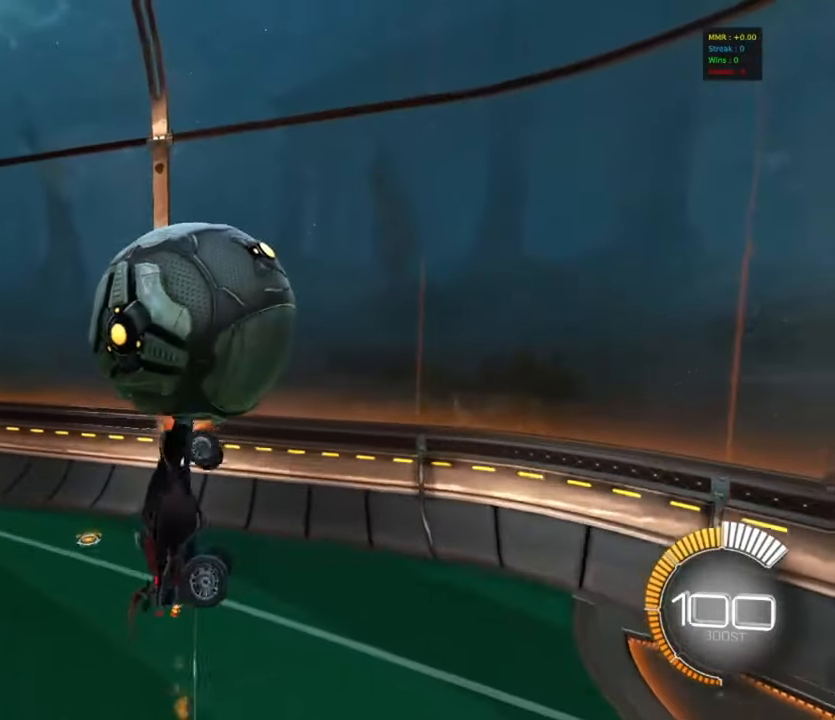
{"buttons": ["R1"], "left_stick": "up", "events": [[50, "left_stick", "up"], [167, "R1", "up"], [267, "R1", "down"], [300, "CIRCLE", "down"], [450, "CIRCLE", "up"]]}
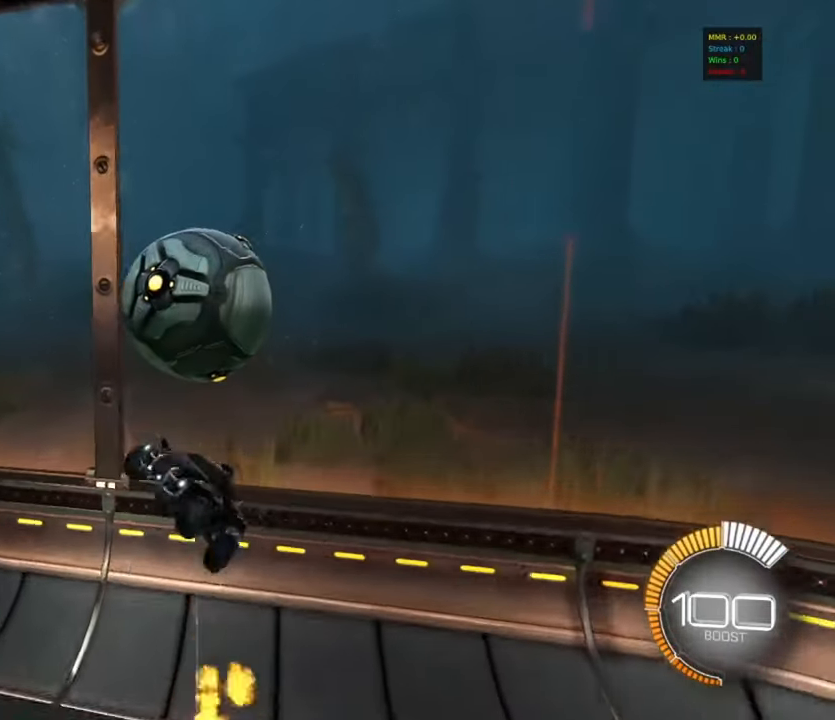
{"buttons": ["CIRCLE", "R2"], "left_stick": "right", "events": [[34, "R1", "up"], [134, "R1", "down"], [150, "R1", "up"], [167, "left_stick", "up-right"], [300, "R2", "down"], [334, "left_stick", "right"], [467, "CIRCLE", "down"]]}
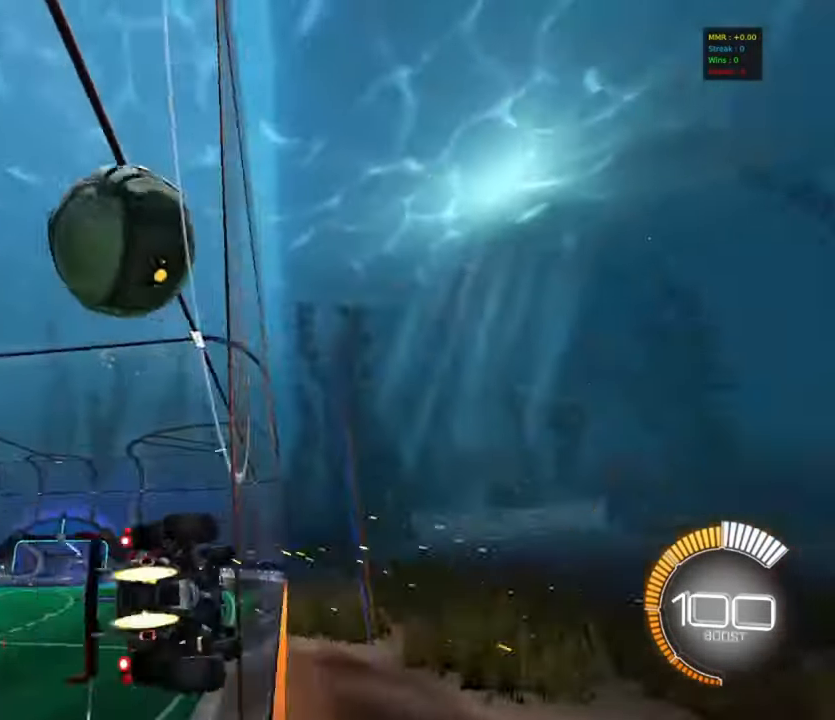
{"buttons": ["CIRCLE", "R2"], "left_stick": "center", "events": [[34, "left_stick", "center"], [100, "left_stick", "right"], [467, "left_stick", "center"]]}
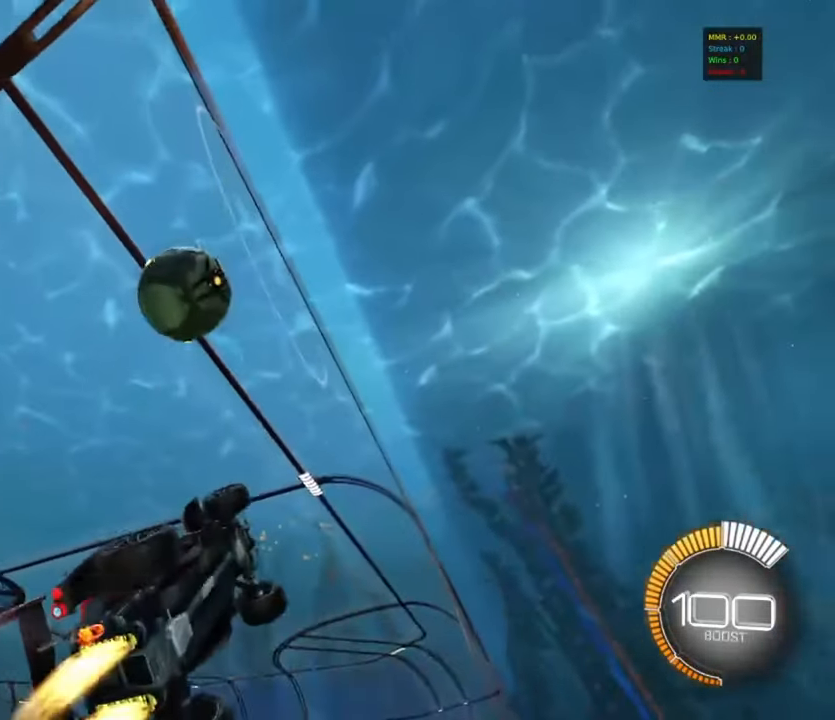
{"buttons": ["R1"], "left_stick": "right", "events": [[284, "left_stick", "left"], [317, "CROSS", "down"], [317, "R2", "up"], [367, "CIRCLE", "up"], [367, "R1", "down"], [400, "left_stick", "right"], [467, "CROSS", "up"]]}
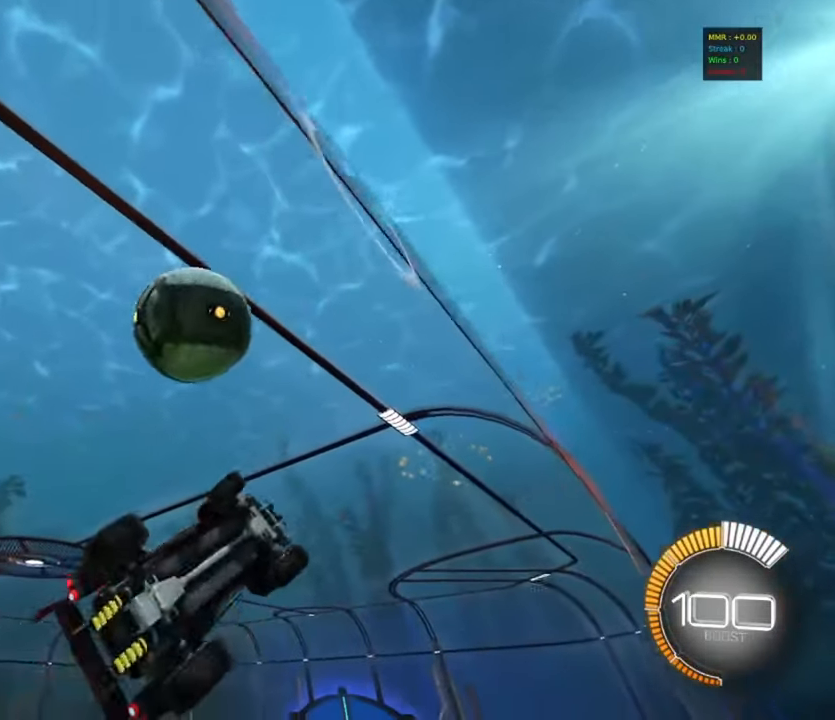
{"buttons": ["R1"], "left_stick": "up-right", "events": [[84, "R1", "up"], [100, "CIRCLE", "down"], [117, "left_stick", "up"], [134, "CIRCLE", "up"], [234, "CIRCLE", "down"], [234, "left_stick", "center"], [317, "left_stick", "up-right"], [334, "CIRCLE", "up"], [367, "R1", "down"]]}
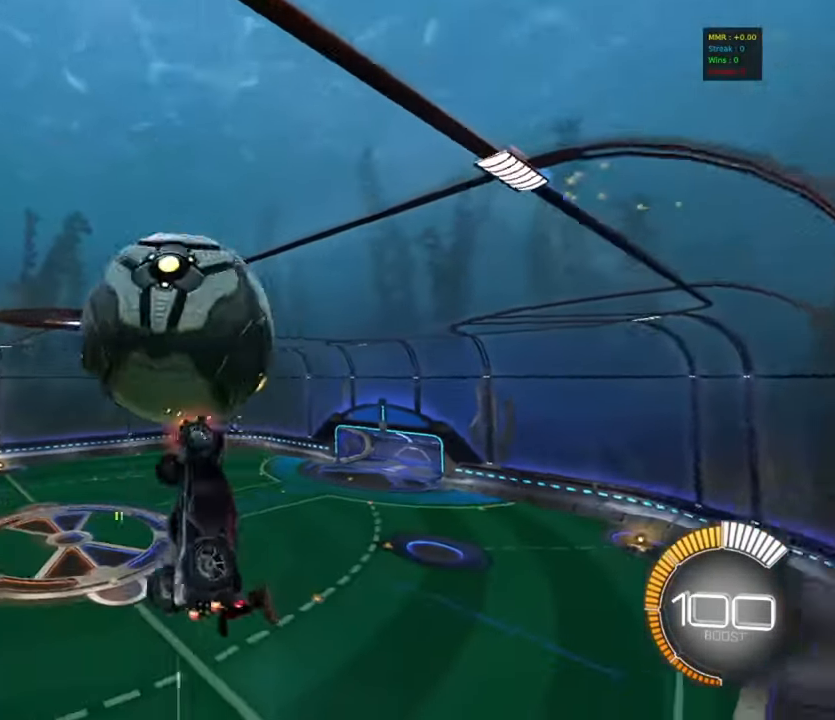
{"buttons": [], "left_stick": "down-right", "events": [[34, "left_stick", "right"], [117, "CIRCLE", "down"], [200, "left_stick", "up"], [300, "left_stick", "up-left"], [317, "L1", "down"], [317, "R1", "up"], [367, "CIRCLE", "up"], [367, "CROSS", "down"], [450, "CROSS", "up"], [450, "L1", "up"], [450, "left_stick", "down-right"]]}
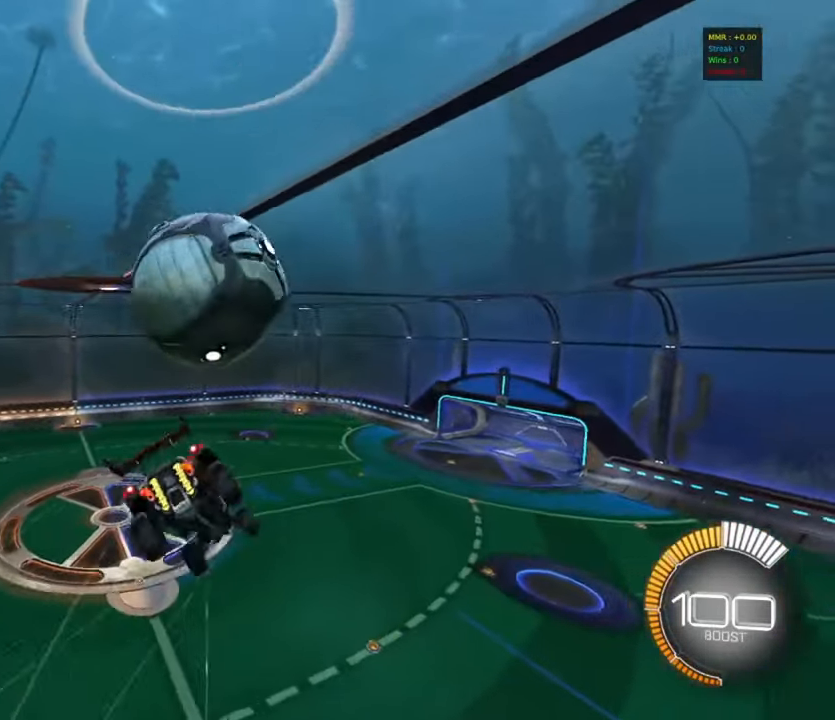
{"buttons": ["CIRCLE"], "left_stick": "down", "events": [[167, "left_stick", "up-right"], [267, "left_stick", "up-left"], [300, "CIRCLE", "down"], [367, "left_stick", "down-left"], [500, "left_stick", "down"]]}
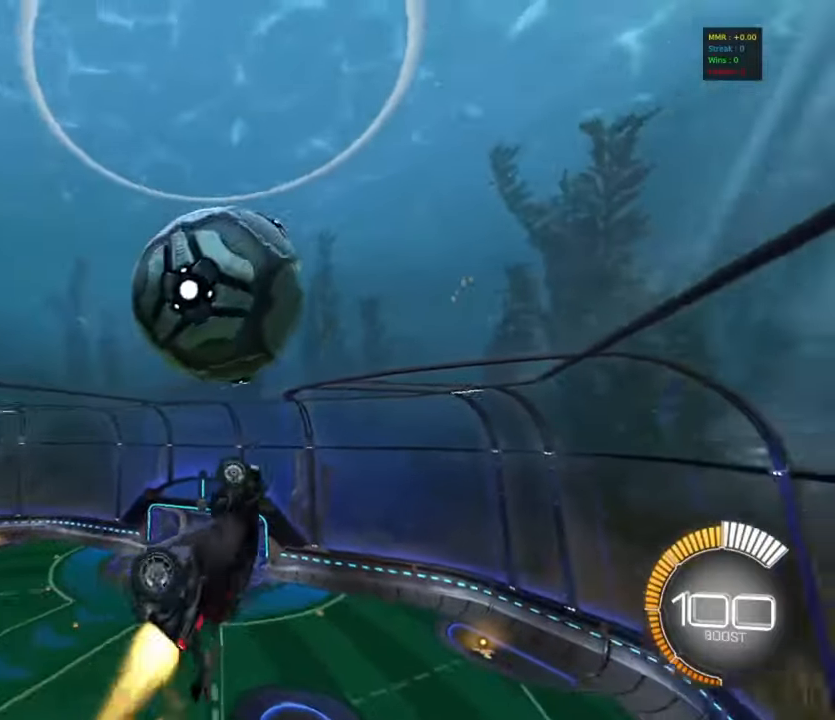
{"buttons": ["R1"], "left_stick": "right", "events": [[334, "left_stick", "down-right"], [350, "R1", "down"], [400, "CIRCLE", "up"], [467, "left_stick", "right"]]}
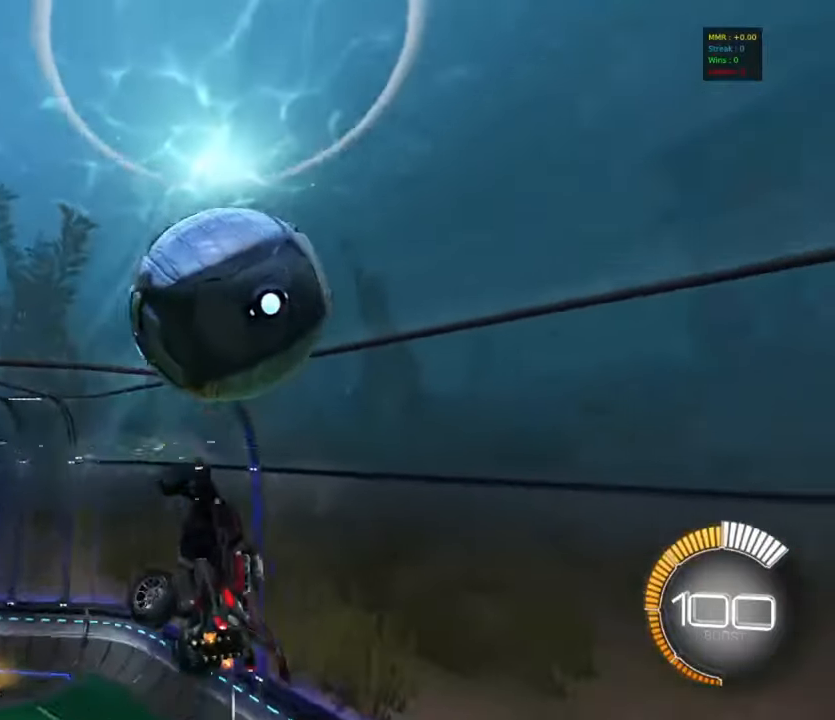
{"buttons": ["CIRCLE", "R1"], "left_stick": "down-right", "events": [[50, "CIRCLE", "down"], [184, "R1", "up"], [250, "R1", "down"], [317, "left_stick", "up"], [450, "left_stick", "right"], [500, "left_stick", "down-right"]]}
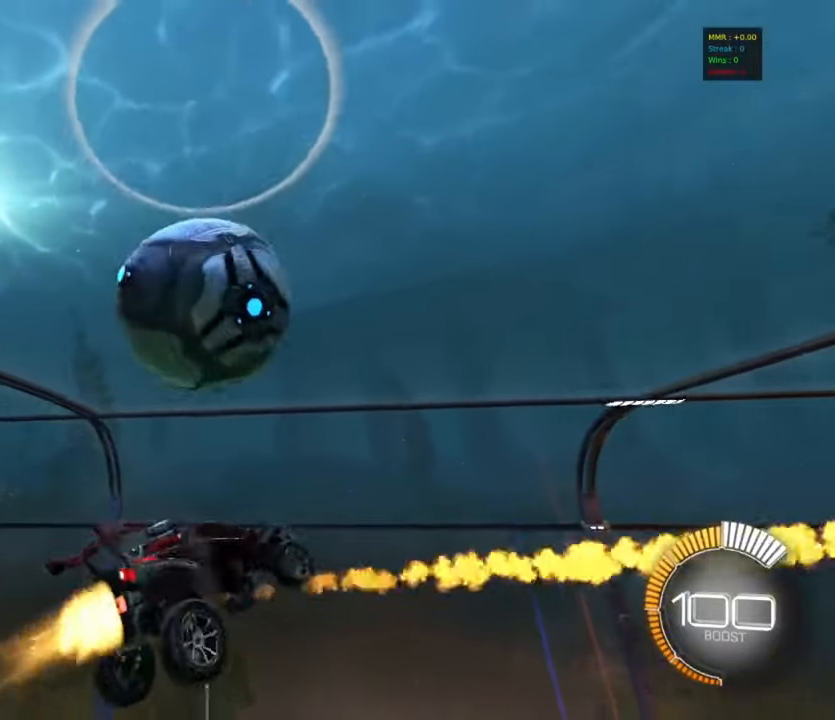
{"buttons": ["CIRCLE", "R1"], "left_stick": "left", "events": [[184, "left_stick", "right"], [350, "R1", "up"], [384, "left_stick", "up"], [467, "R1", "down"], [500, "left_stick", "left"]]}
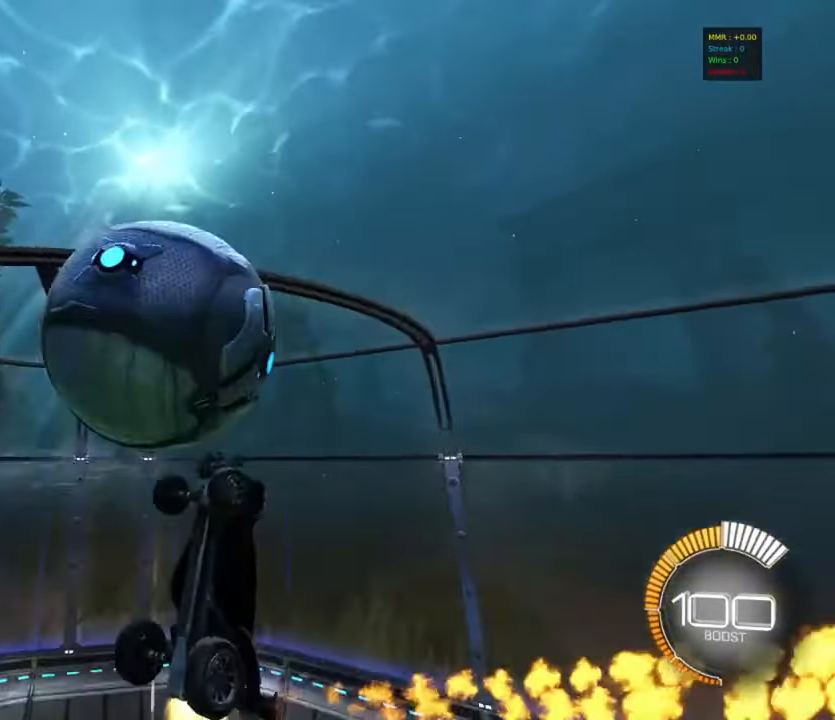
{"buttons": ["CIRCLE", "R1"], "left_stick": "down", "events": [[100, "CIRCLE", "up"], [167, "left_stick", "down"], [467, "CIRCLE", "down"]]}
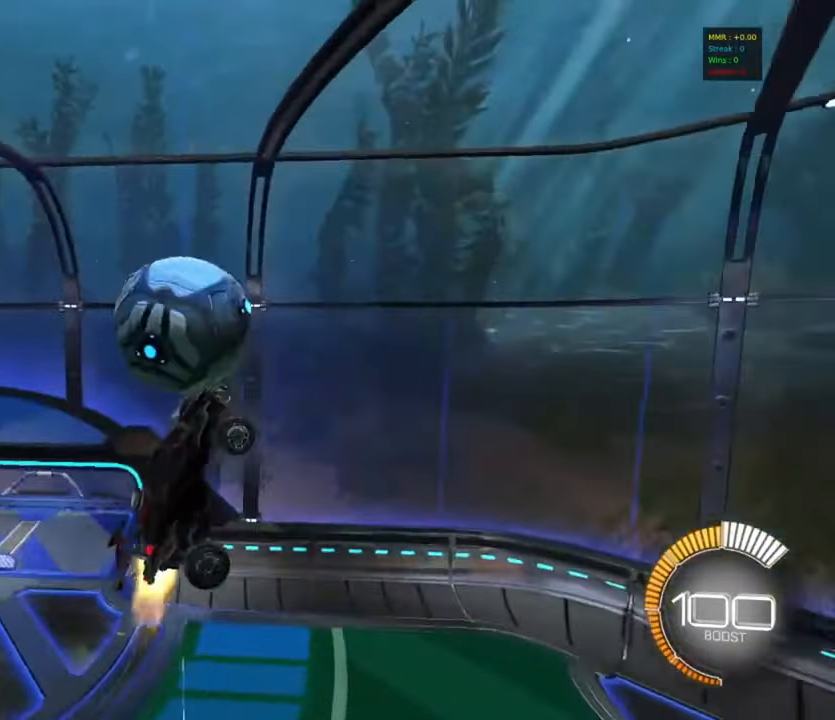
{"buttons": ["R1"], "left_stick": "right", "events": [[67, "left_stick", "down-right"], [100, "CIRCLE", "up"], [184, "R1", "up"], [267, "R1", "down"], [317, "CIRCLE", "down"], [317, "left_stick", "up-right"], [450, "CIRCLE", "up"], [484, "left_stick", "right"]]}
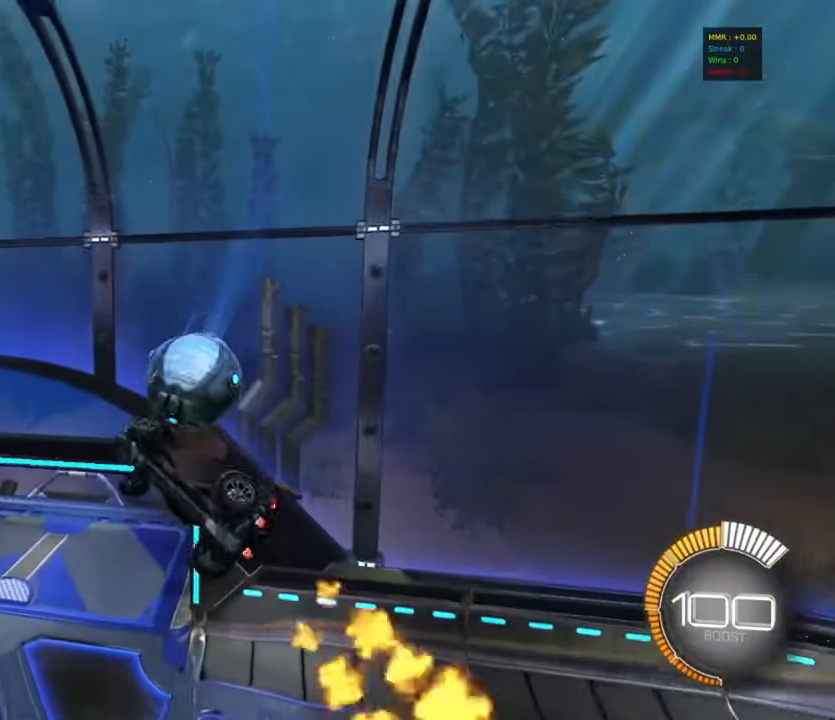
{"buttons": [], "left_stick": "up-left", "events": [[84, "CIRCLE", "down"], [117, "R1", "up"], [234, "left_stick", "center"], [367, "left_stick", "up-right"], [467, "CIRCLE", "up"], [484, "left_stick", "up-left"]]}
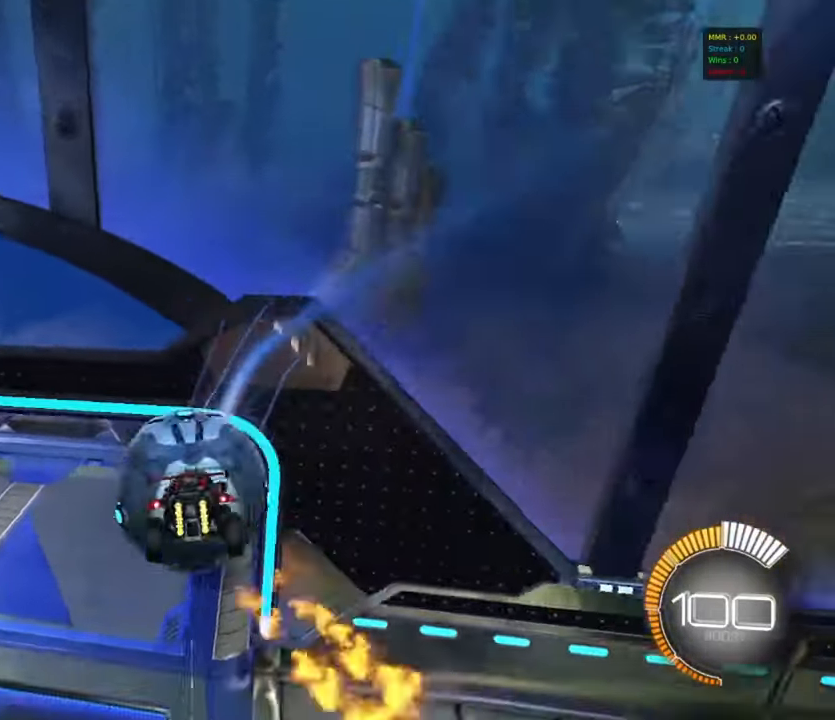
{"buttons": ["L1"], "left_stick": "down-right", "events": [[17, "left_stick", "left"], [67, "R1", "down"], [134, "left_stick", "down-left"], [267, "left_stick", "down"], [300, "R1", "up"], [367, "L1", "down"], [367, "left_stick", "down-right"]]}
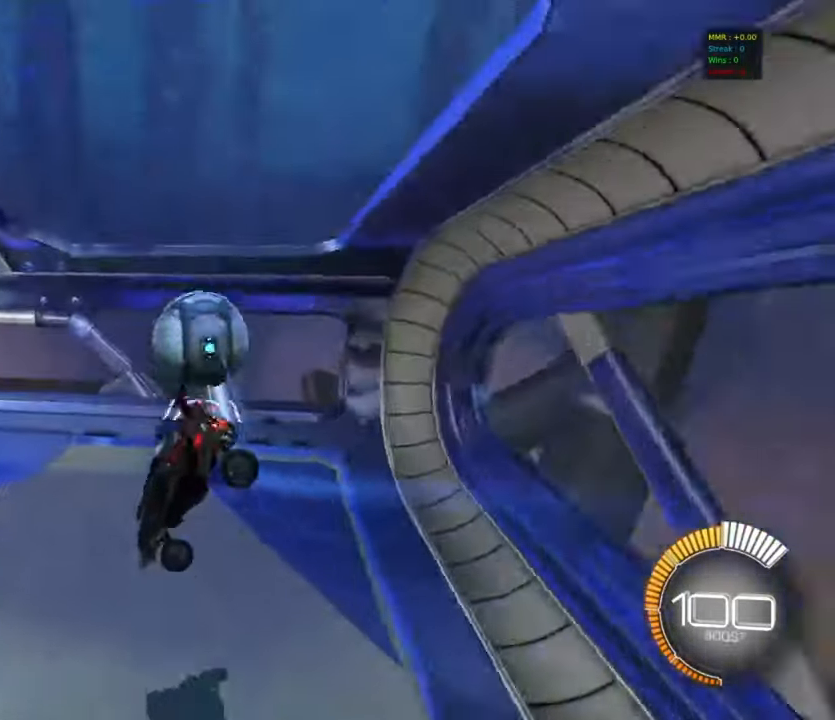
{"buttons": ["CIRCLE", "R2"], "left_stick": "left", "events": [[34, "L1", "up"], [67, "left_stick", "left"], [100, "L1", "down"], [134, "R2", "down"], [234, "L1", "up"], [250, "left_stick", "center"], [367, "CIRCLE", "down"], [484, "left_stick", "left"]]}
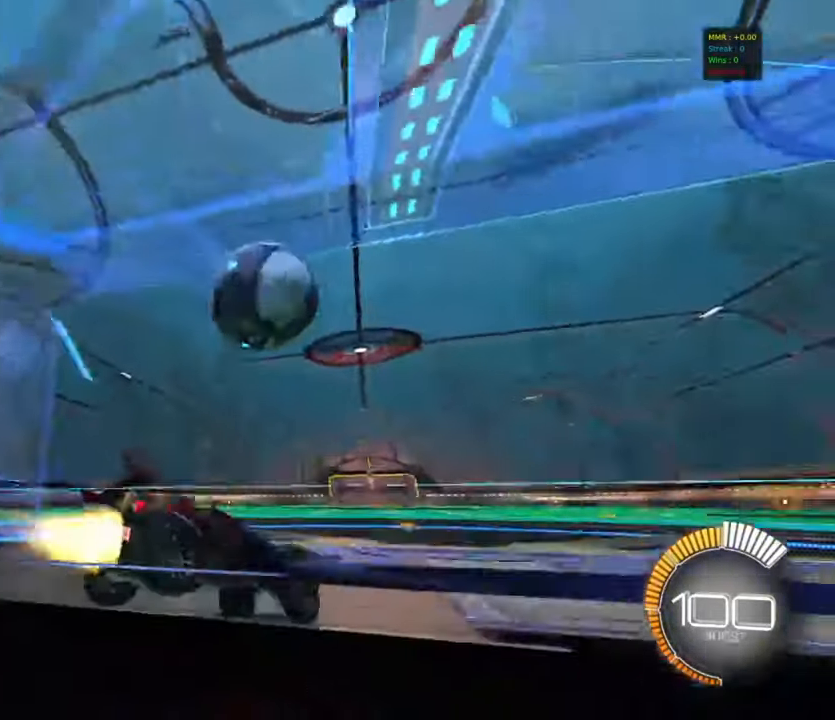
{"buttons": ["CIRCLE", "R2"], "left_stick": "right", "events": [[234, "left_stick", "center"], [467, "left_stick", "right"]]}
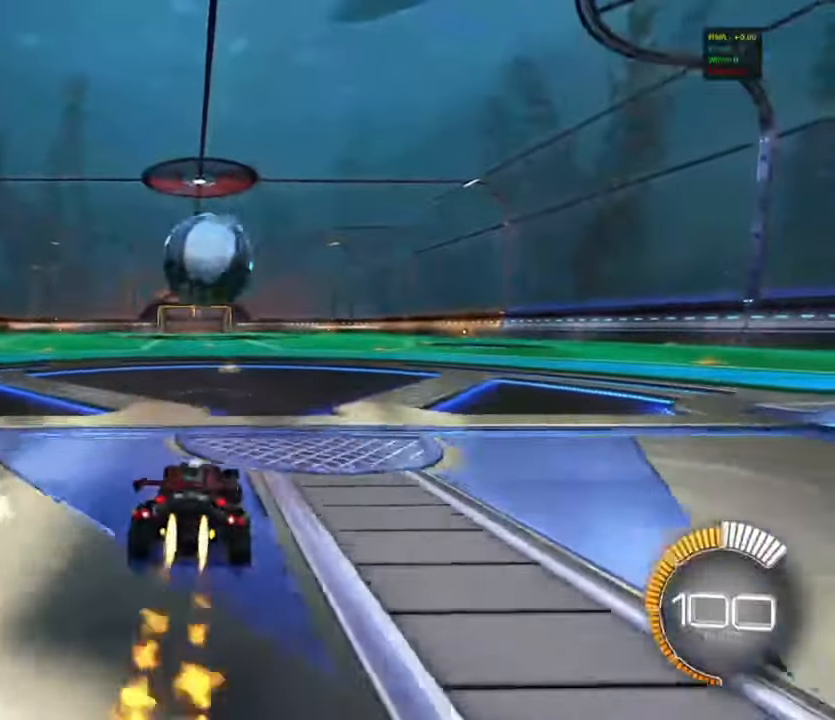
{"buttons": ["CIRCLE", "R2"], "left_stick": "center", "events": [[50, "left_stick", "center"], [300, "left_stick", "left"], [350, "left_stick", "center"]]}
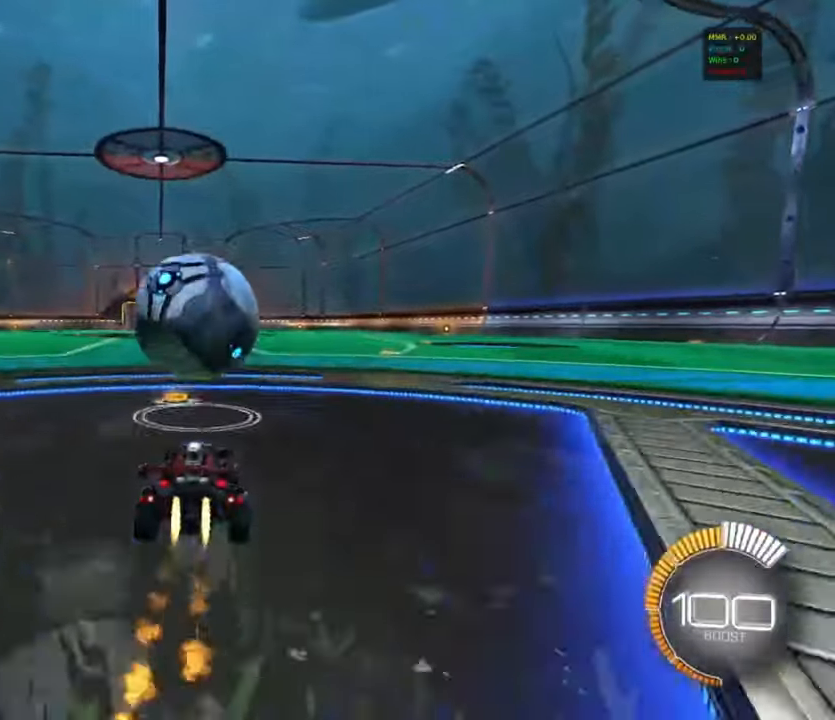
{"buttons": [], "left_stick": "right", "events": [[17, "left_stick", "down-right"], [84, "CROSS", "down"], [167, "CIRCLE", "up"], [217, "left_stick", "center"], [234, "R2", "up"], [284, "R1", "down"], [284, "left_stick", "down-right"], [384, "CROSS", "up"], [434, "R1", "up"], [450, "left_stick", "right"]]}
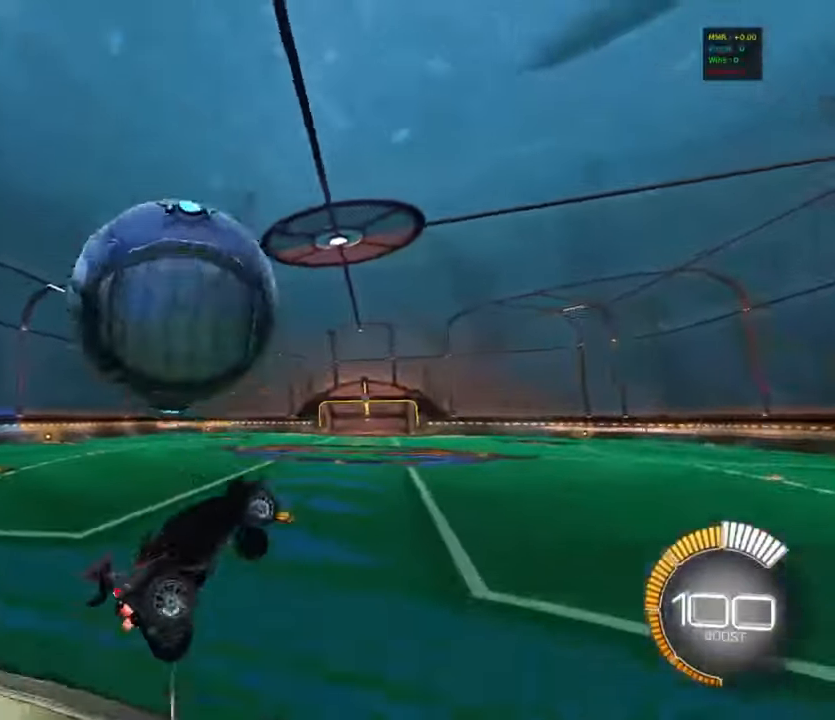
{"buttons": ["CIRCLE", "R1"], "left_stick": "center", "events": [[34, "left_stick", "up-right"], [200, "R1", "down"], [250, "CIRCLE", "down"], [350, "left_stick", "right"], [450, "left_stick", "center"]]}
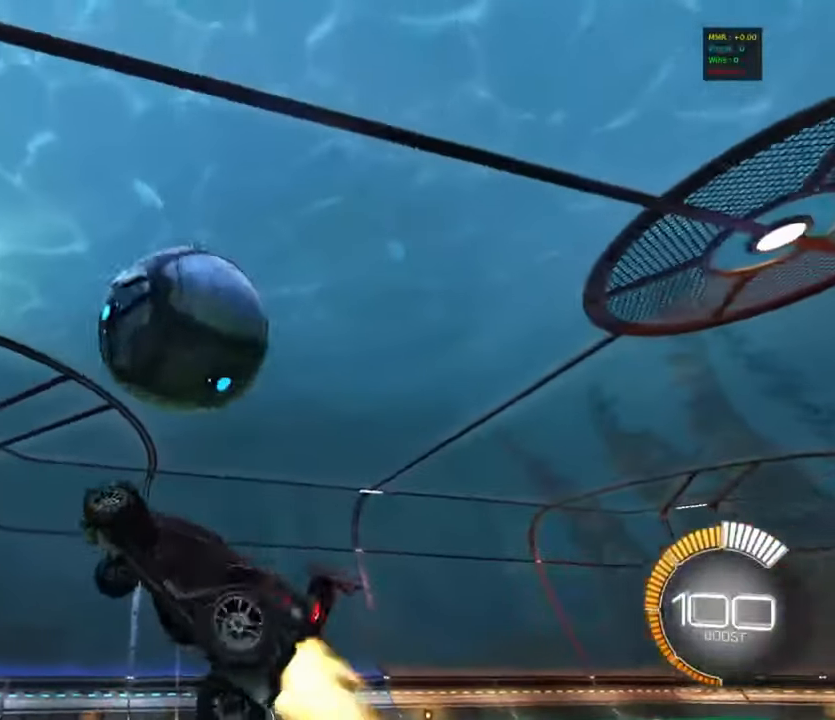
{"buttons": ["CIRCLE"], "left_stick": "down-left", "events": [[84, "left_stick", "right"], [234, "left_stick", "up-right"], [334, "R1", "up"], [417, "left_stick", "up-left"], [500, "left_stick", "down-left"]]}
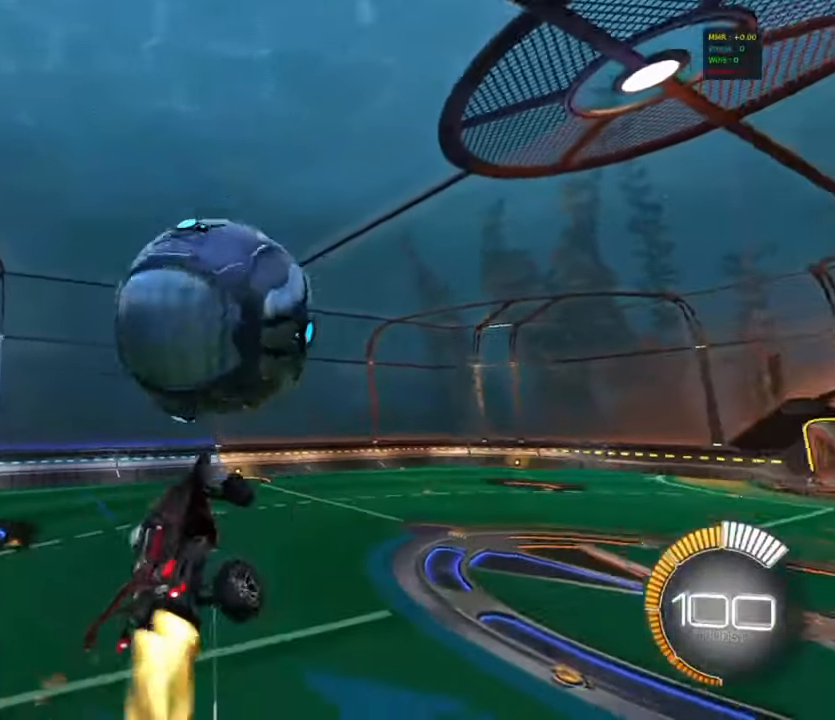
{"buttons": ["CIRCLE", "R1"], "left_stick": "up", "events": [[67, "R1", "down"], [150, "CIRCLE", "up"], [284, "CIRCLE", "down"], [334, "left_stick", "down-right"], [434, "left_stick", "up"]]}
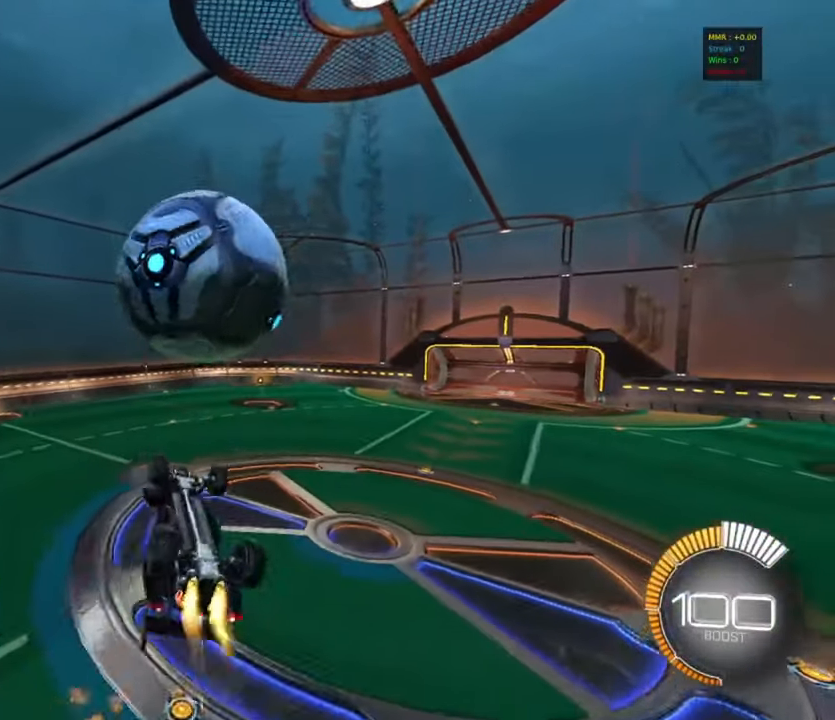
{"buttons": ["CIRCLE"], "left_stick": "right", "events": [[67, "CIRCLE", "up"], [100, "left_stick", "left"], [117, "R1", "up"], [200, "left_stick", "down-left"], [217, "CIRCLE", "down"], [267, "R1", "down"], [417, "left_stick", "right"], [500, "R1", "up"]]}
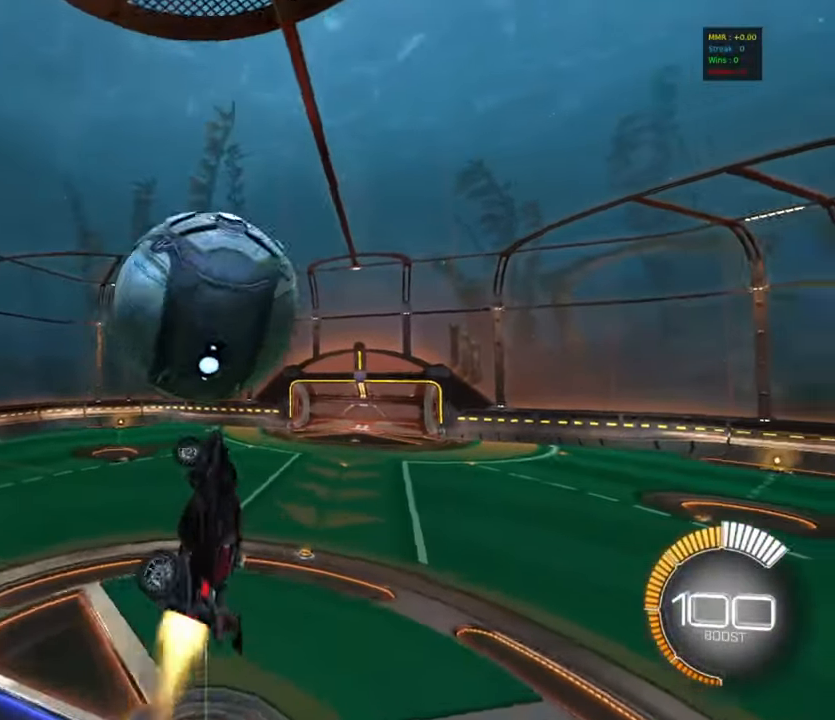
{"buttons": ["R1"], "left_stick": "right", "events": [[134, "R1", "down"], [150, "CIRCLE", "up"], [384, "CIRCLE", "down"], [400, "left_stick", "down-right"], [467, "CIRCLE", "up"], [467, "left_stick", "right"]]}
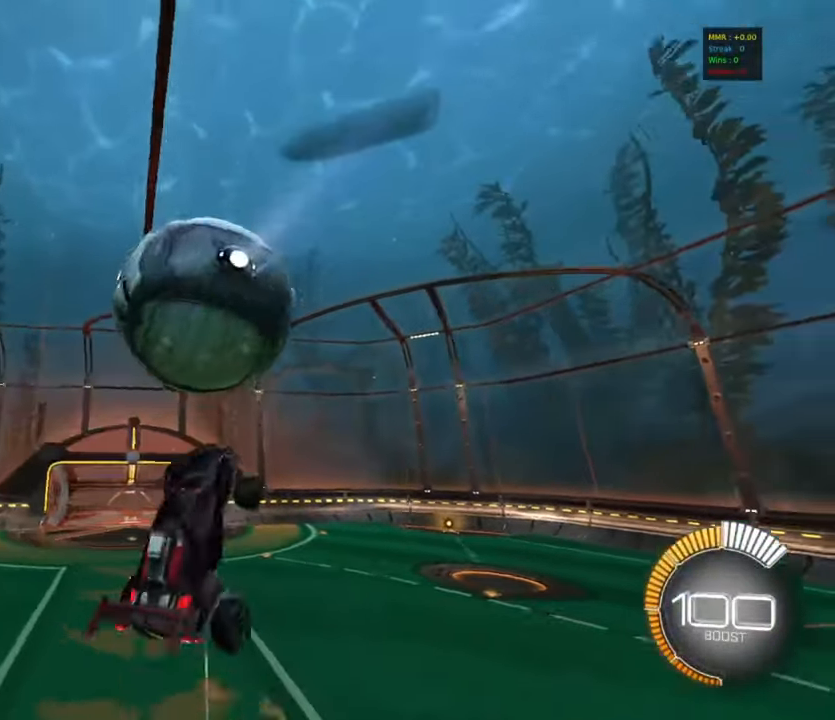
{"buttons": ["CIRCLE"], "left_stick": "down-left", "events": [[67, "CIRCLE", "down"], [134, "left_stick", "left"], [200, "left_stick", "down-left"], [300, "R1", "up"], [317, "CIRCLE", "up"], [334, "CIRCLE", "down"]]}